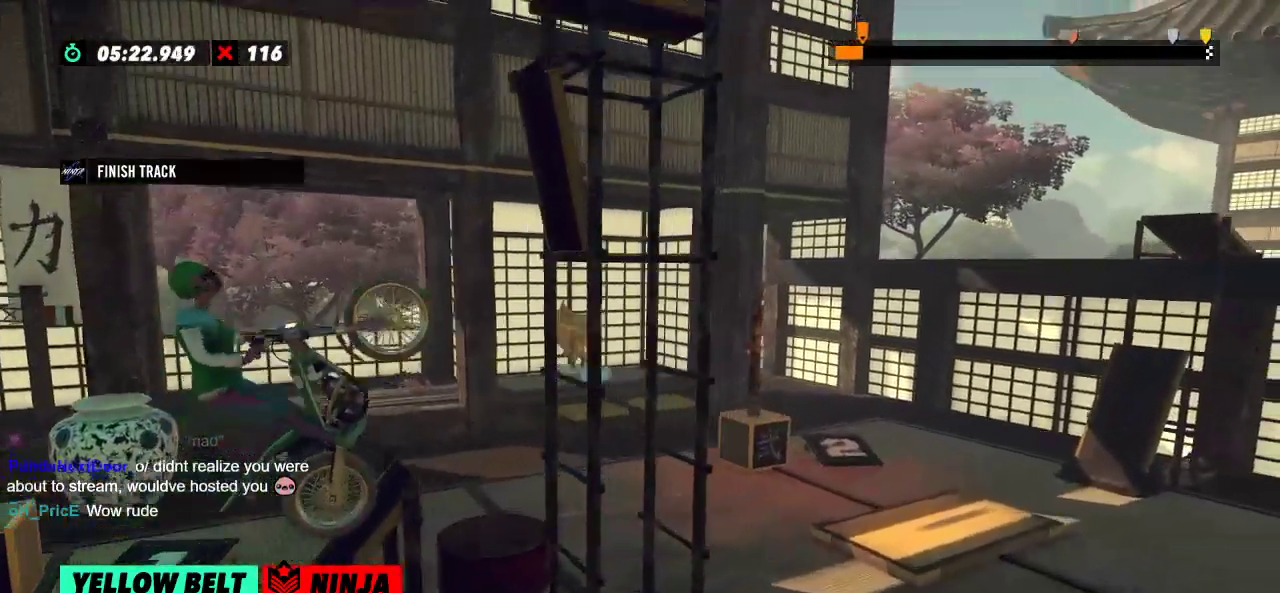
Gameplay with a controller (Xbox layout); each line is a JSON object with the inputs held at the frame after it. "events" lists button and stick changes between this image and that frame as [ms after this image, input, new state], when the widget could be followed in between. Not read: A B DPAD_DOWN DPAD_LEFT DPAD_RIGHT DPAD_UP L1 L3 R1 R3 SELECT START X Y right_stick.
{"buttons": [], "left_stick": "center", "events": [[33, "left_stick", "center"], [417, "R2", "up"]]}
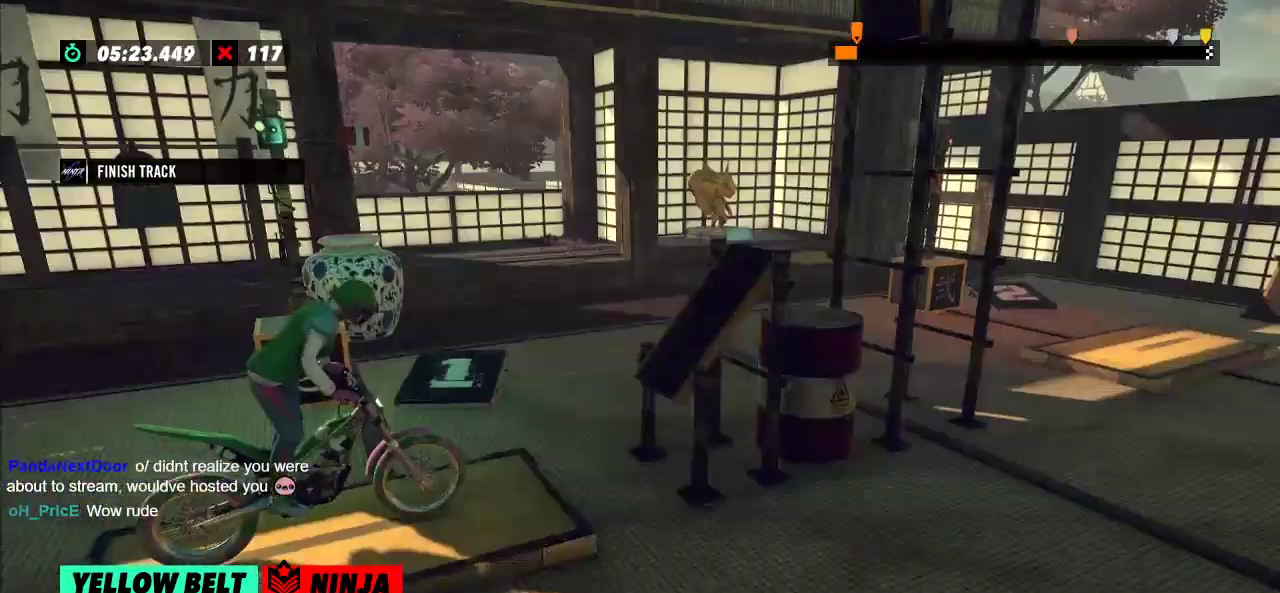
{"buttons": [], "left_stick": "center", "events": [[283, "L2", "down"], [333, "L2", "up"]]}
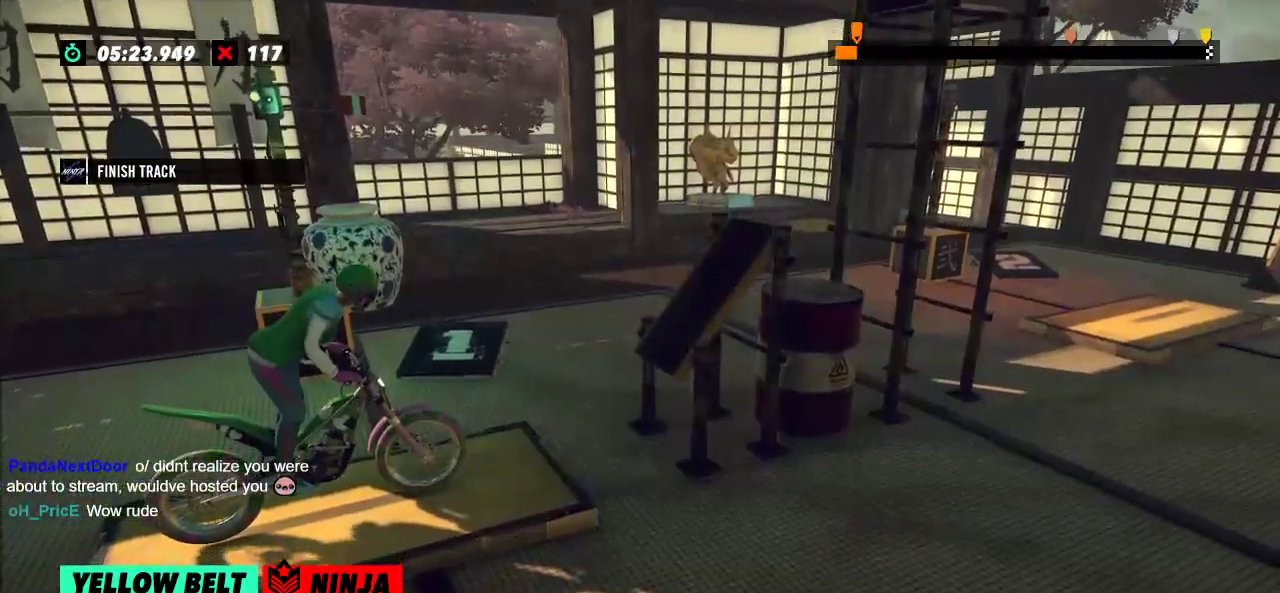
{"buttons": ["R2"], "left_stick": "right", "events": [[100, "R2", "down"], [100, "left_stick", "left"], [434, "left_stick", "right"]]}
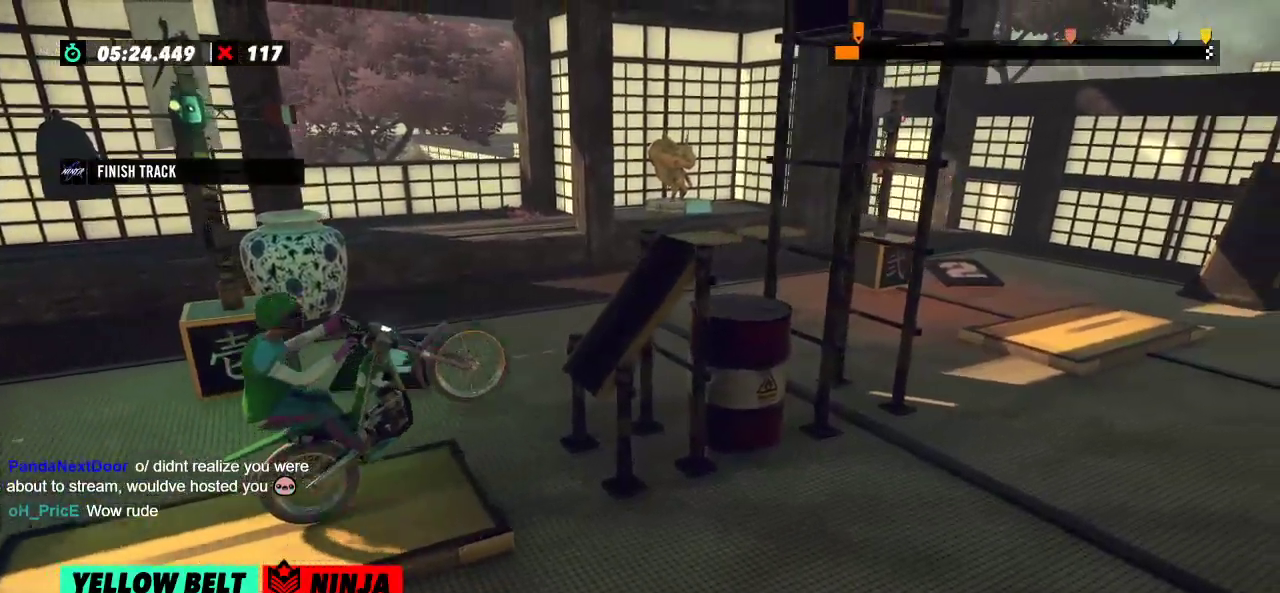
{"buttons": ["R2"], "left_stick": "right"}
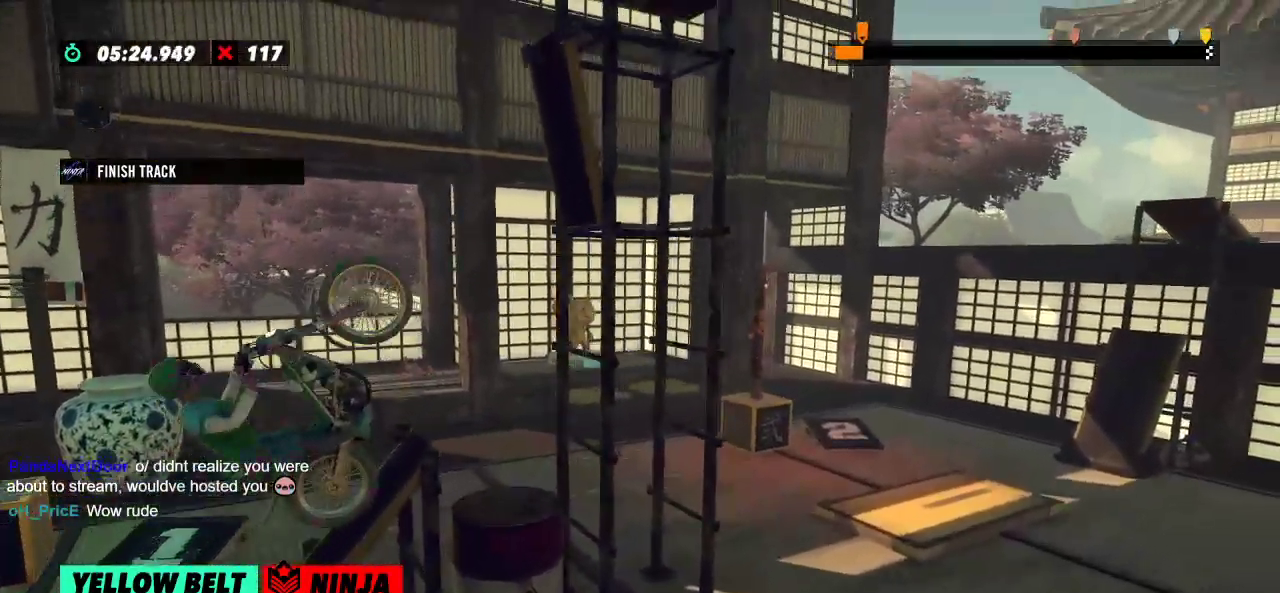
{"buttons": ["R2"], "left_stick": "center", "events": [[317, "left_stick", "center"]]}
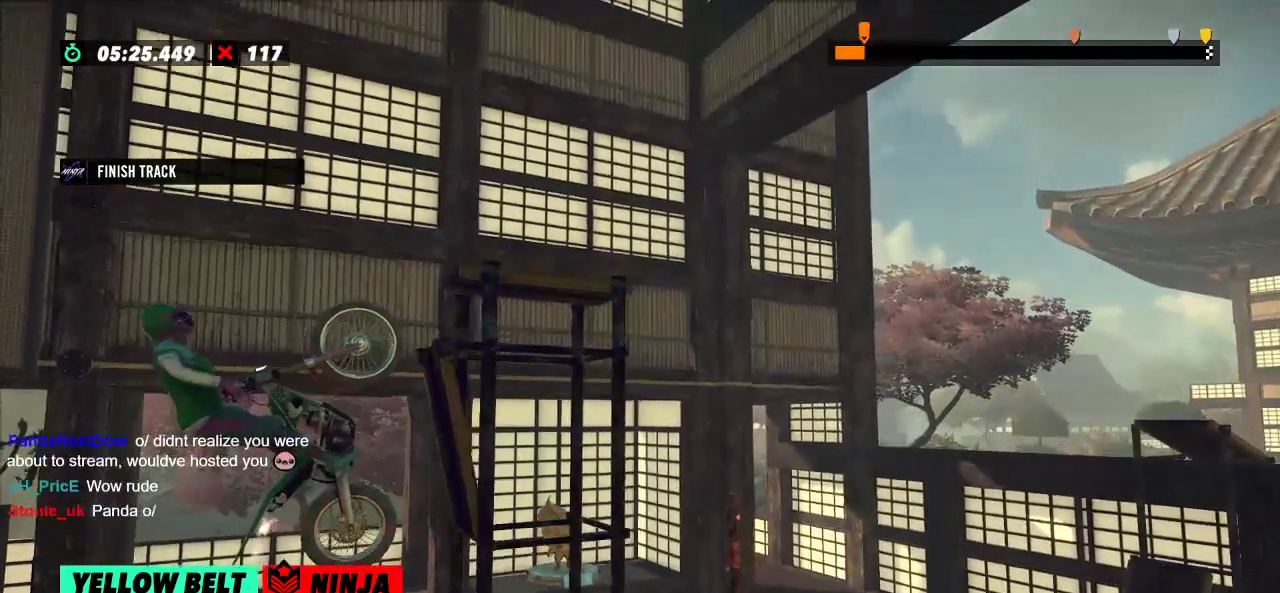
{"buttons": [], "left_stick": "center", "events": [[450, "R2", "up"]]}
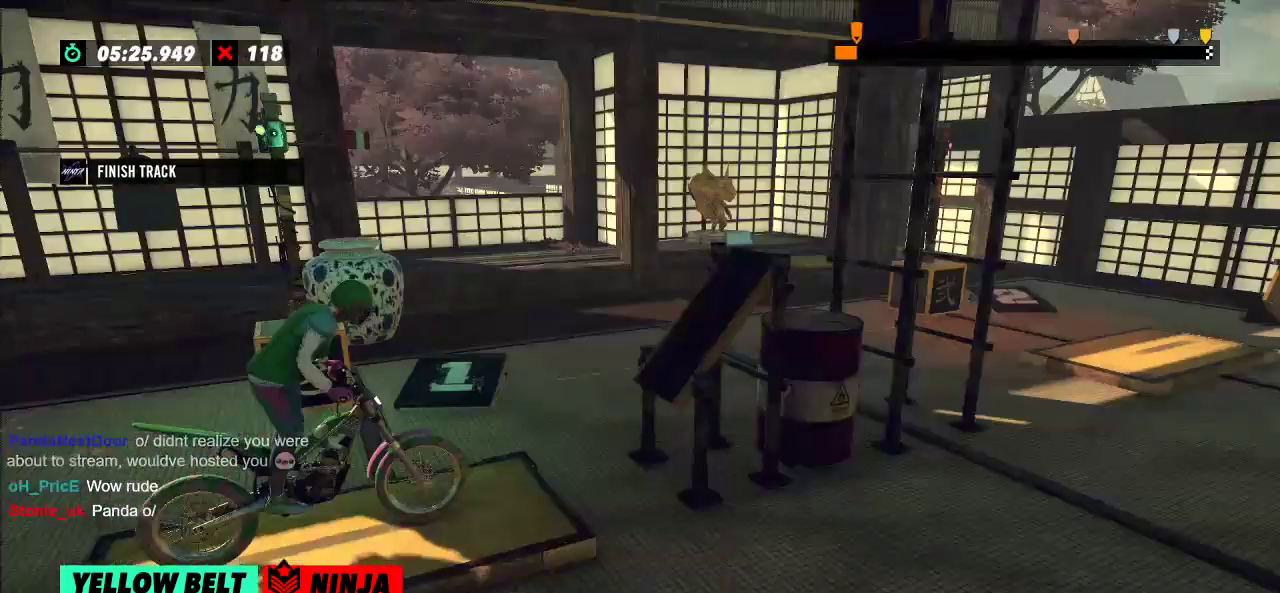
{"buttons": [], "left_stick": "center", "events": []}
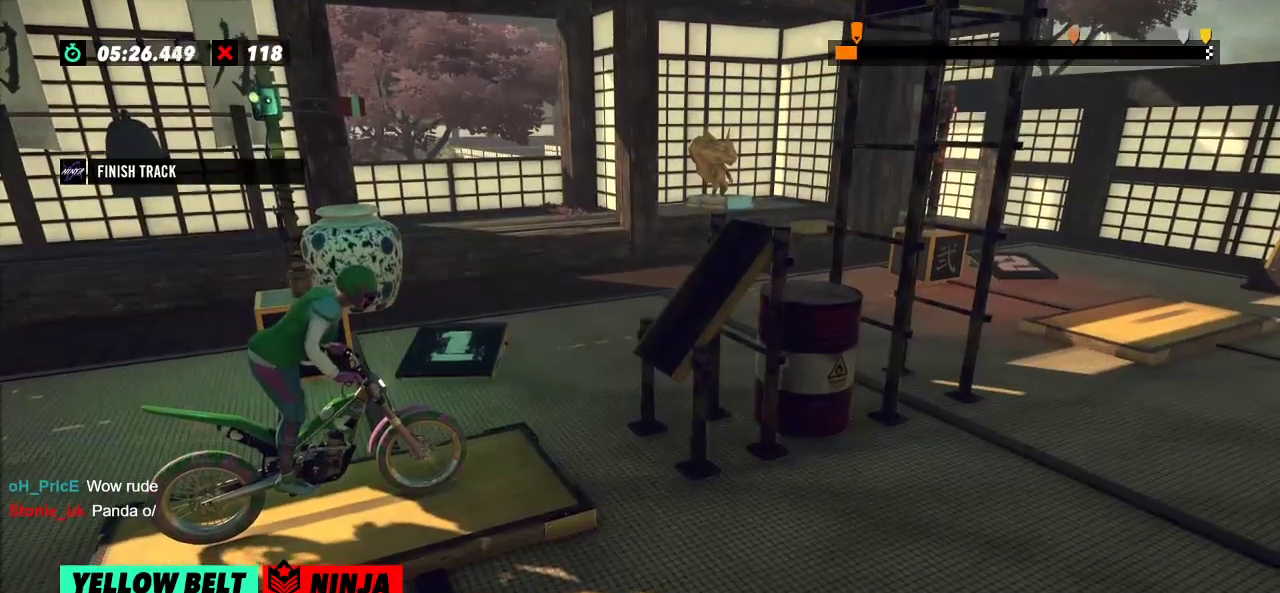
{"buttons": [], "left_stick": "center", "events": []}
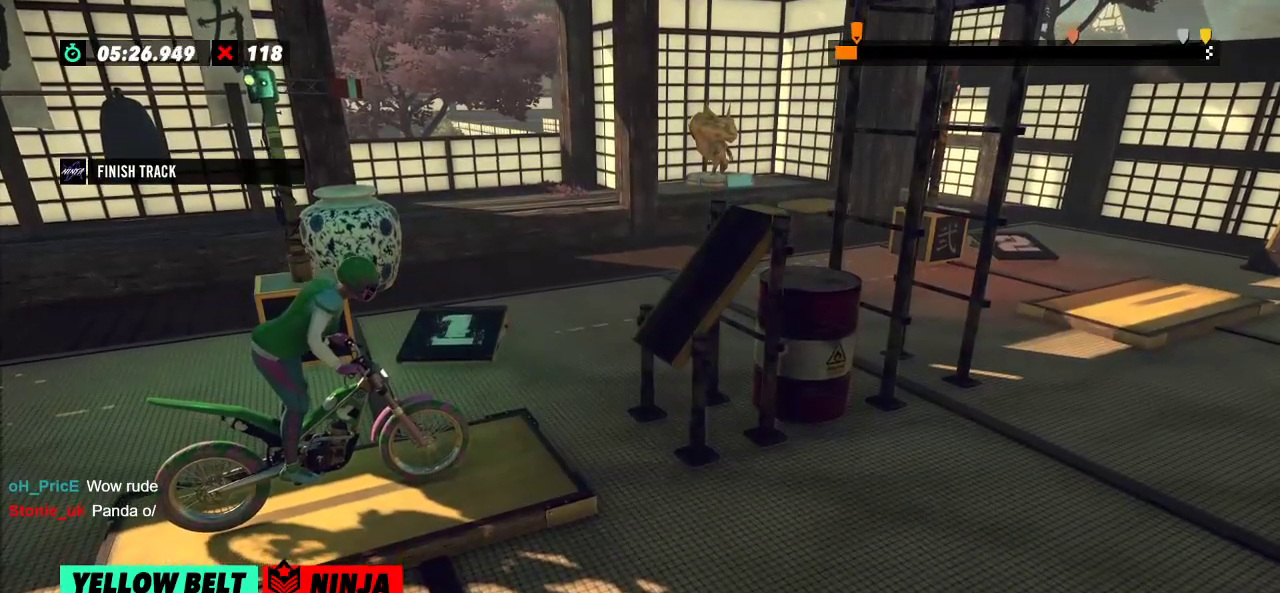
{"buttons": [], "left_stick": "center", "events": []}
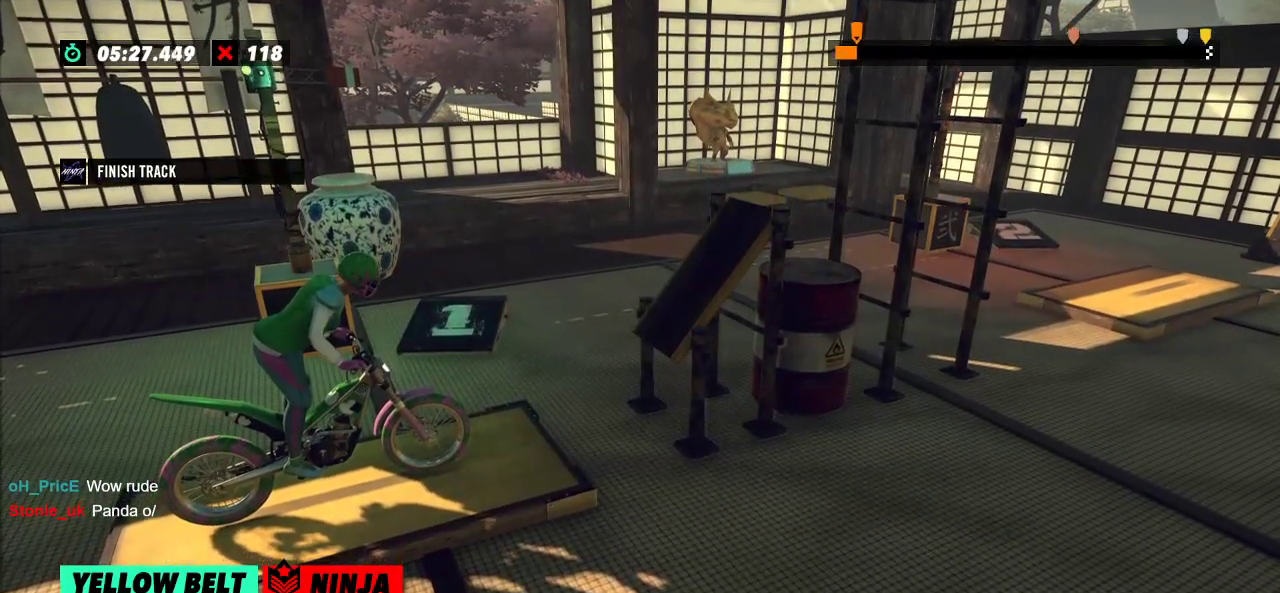
{"buttons": [], "left_stick": "center", "events": []}
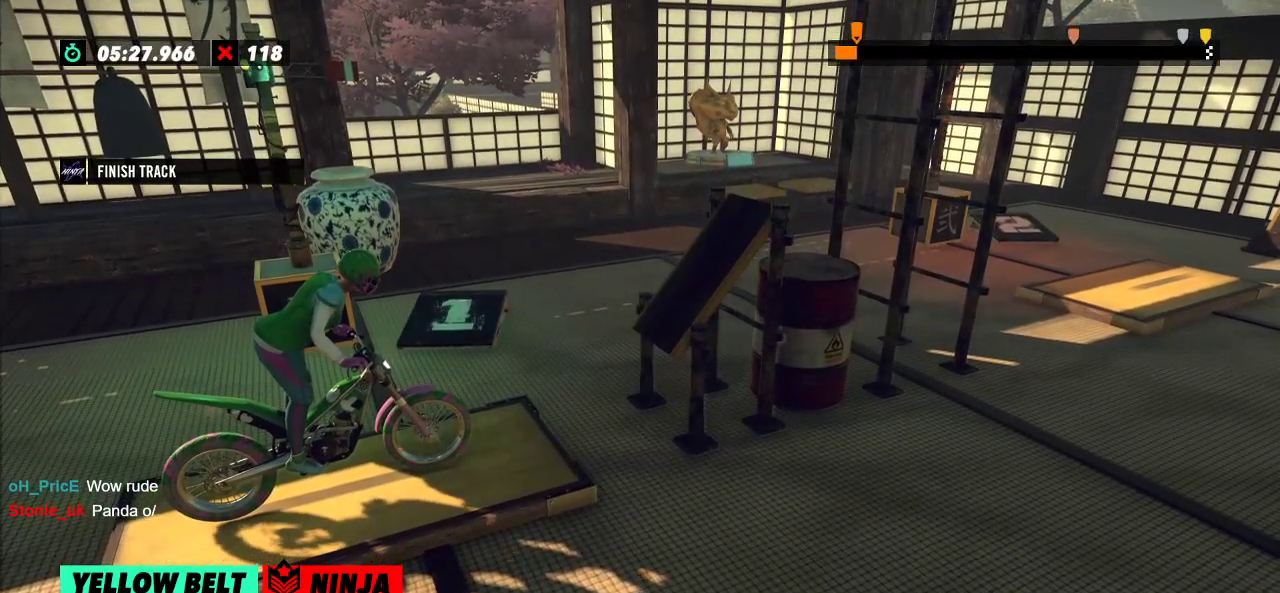
{"buttons": [], "left_stick": "center", "events": []}
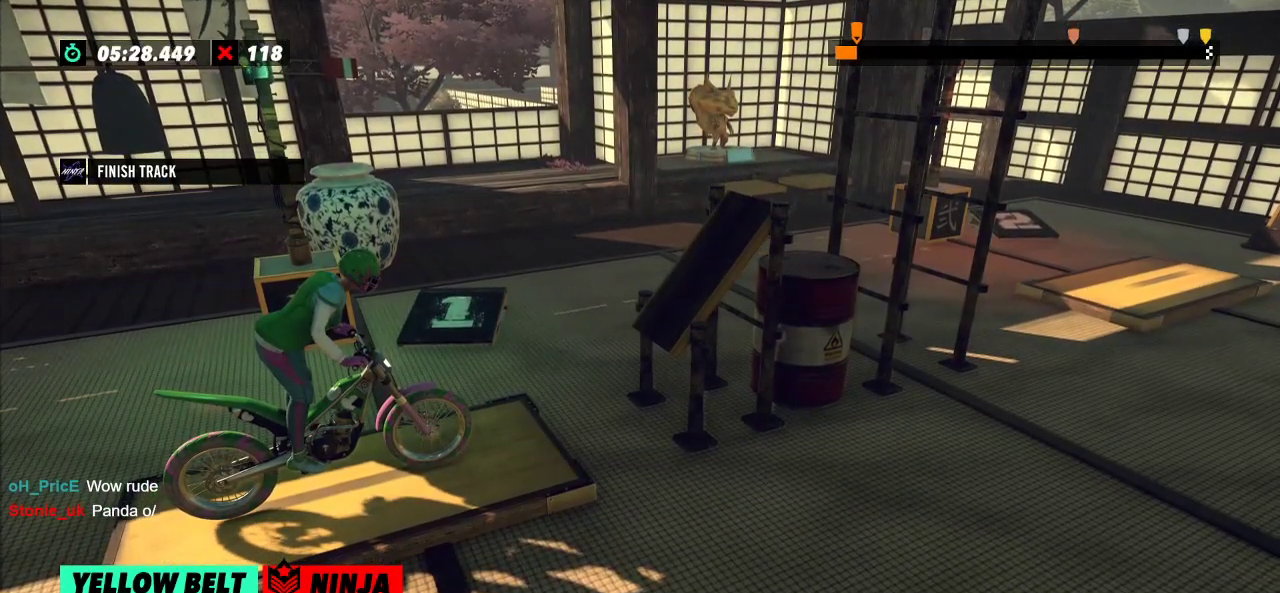
{"buttons": [], "left_stick": "center", "events": []}
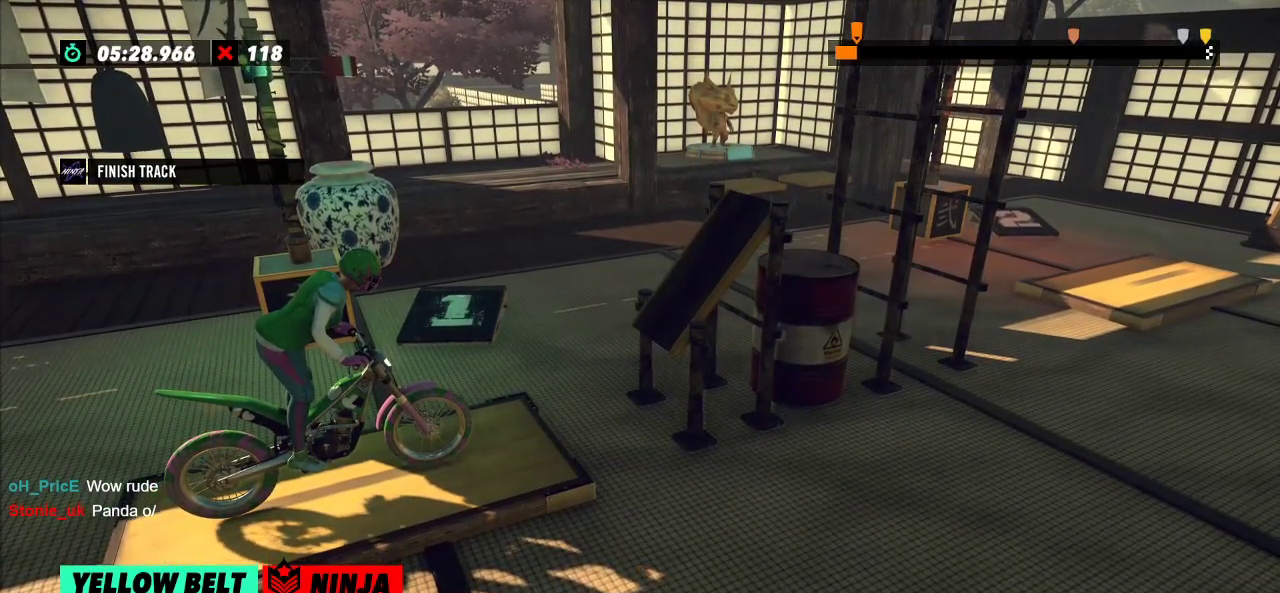
{"buttons": [], "left_stick": "center", "events": []}
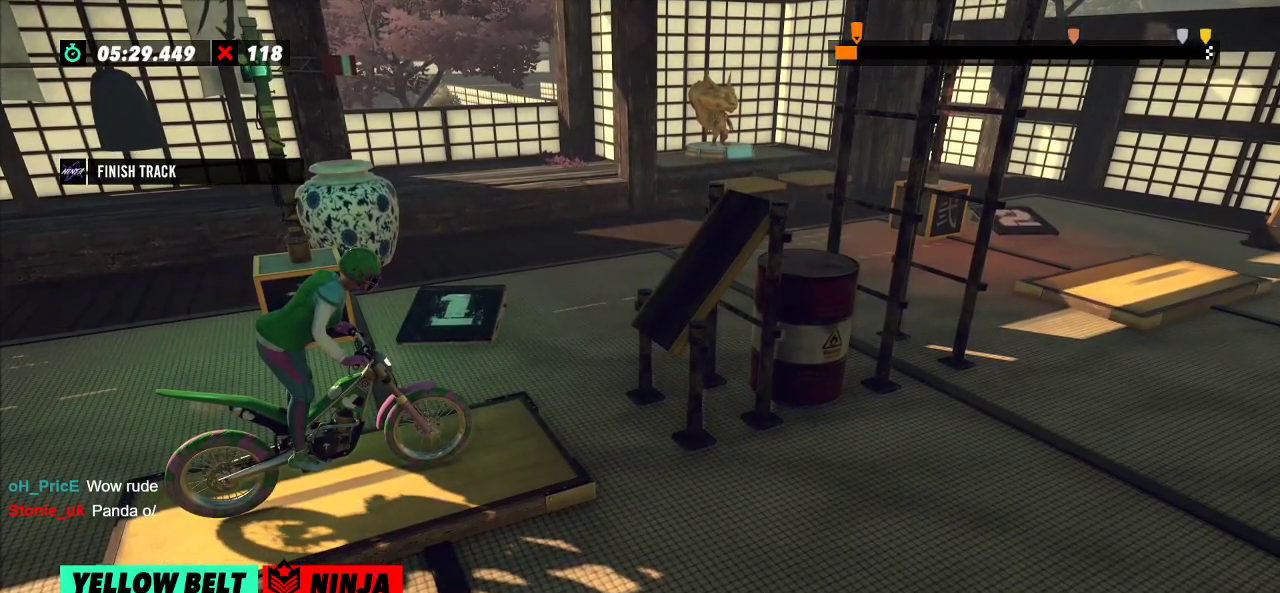
{"buttons": [], "left_stick": "center", "events": []}
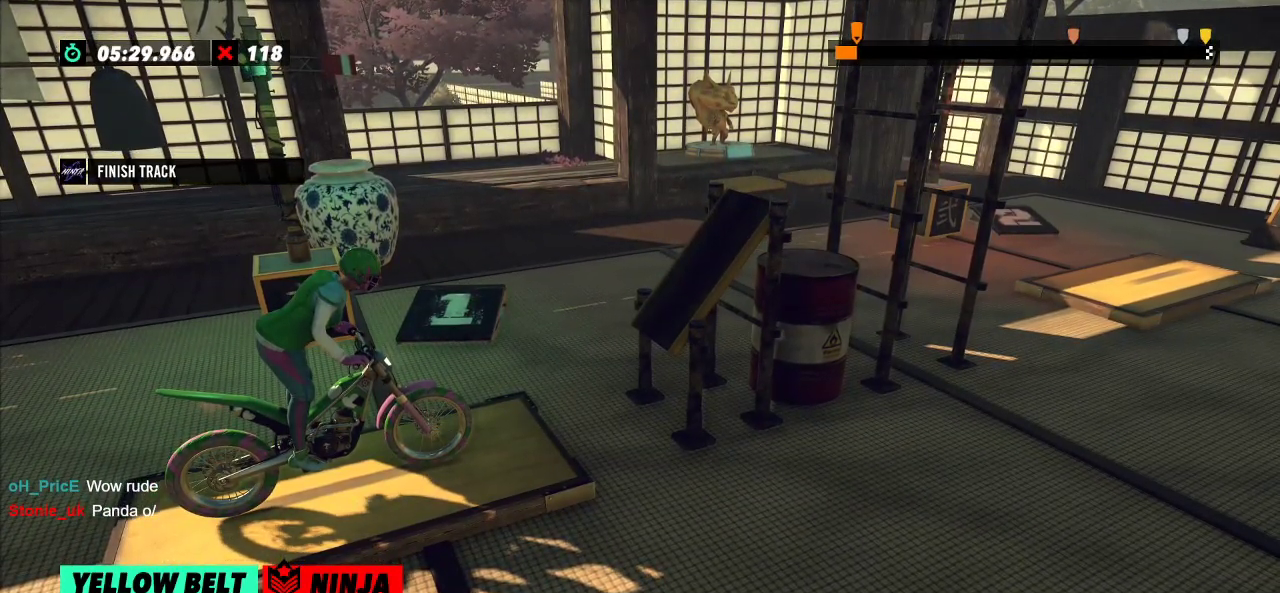
{"buttons": [], "left_stick": "center", "events": []}
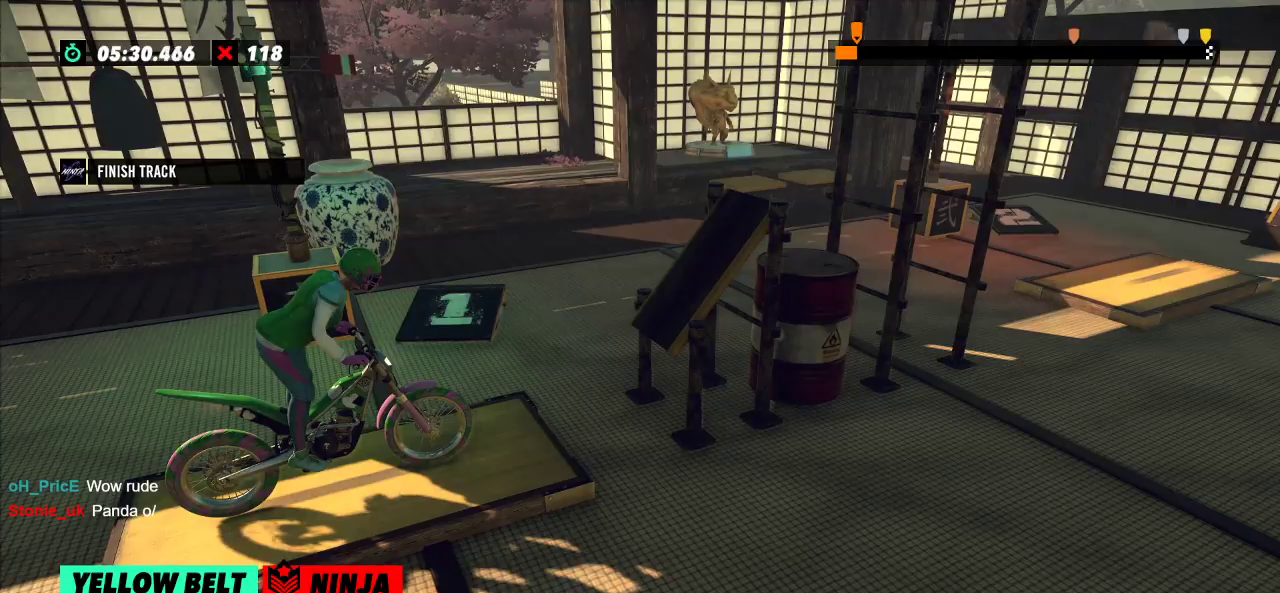
{"buttons": [], "left_stick": "center", "events": [[266, "L2", "down"], [450, "L2", "up"]]}
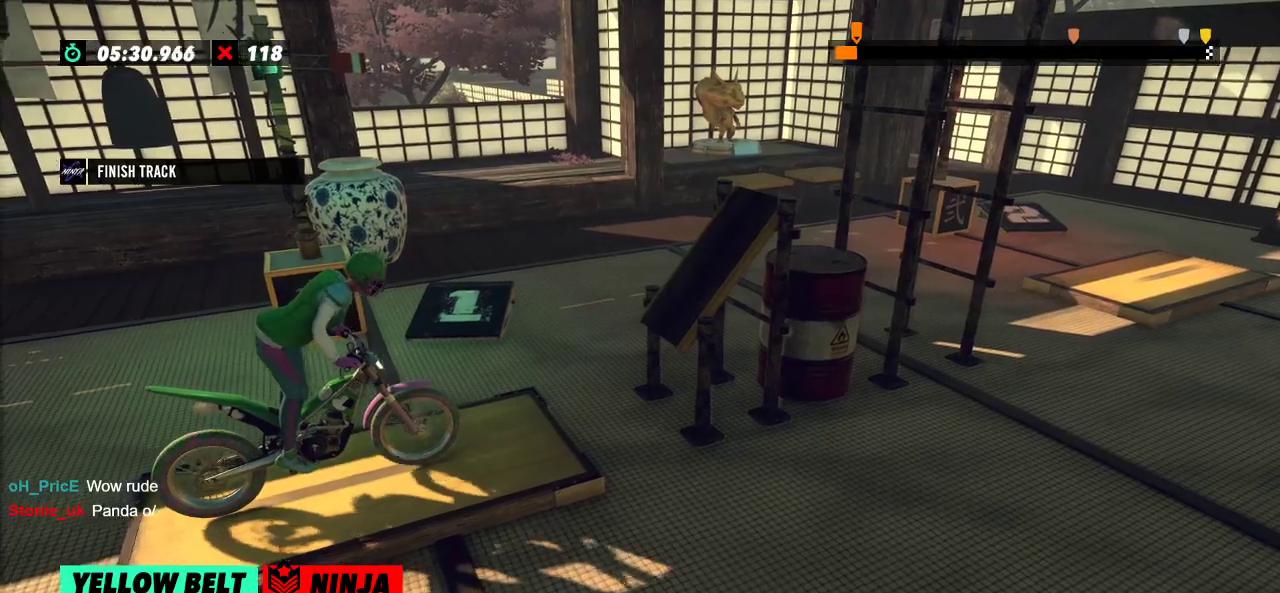
{"buttons": ["R2"], "left_stick": "left"}
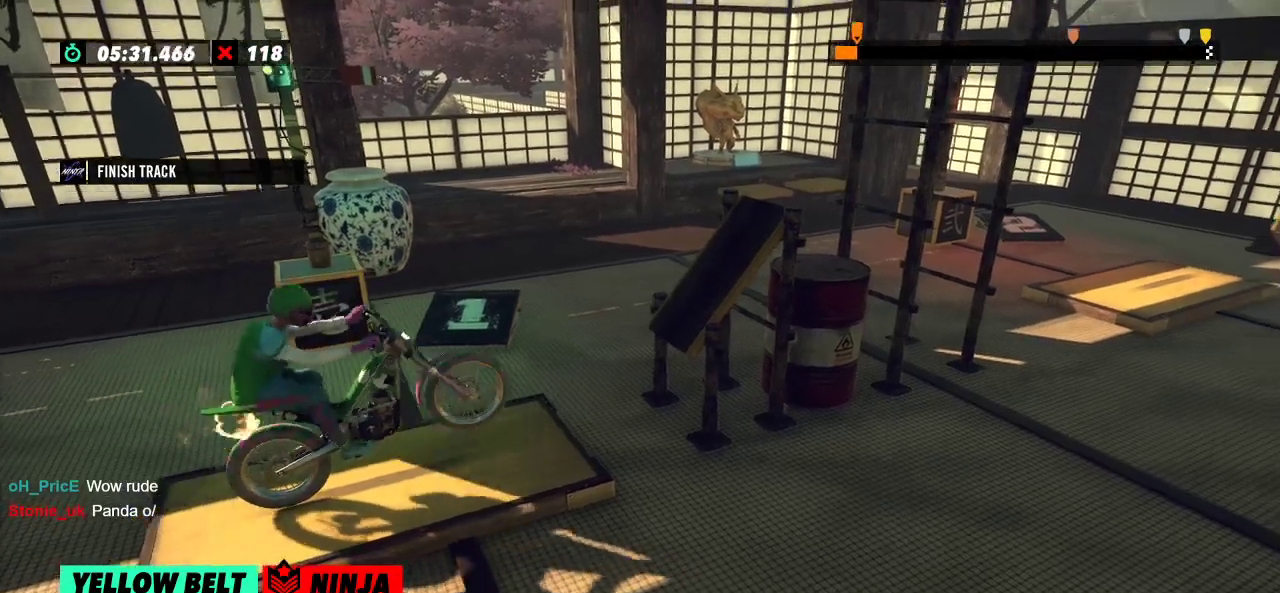
{"buttons": ["R2"], "left_stick": "right"}
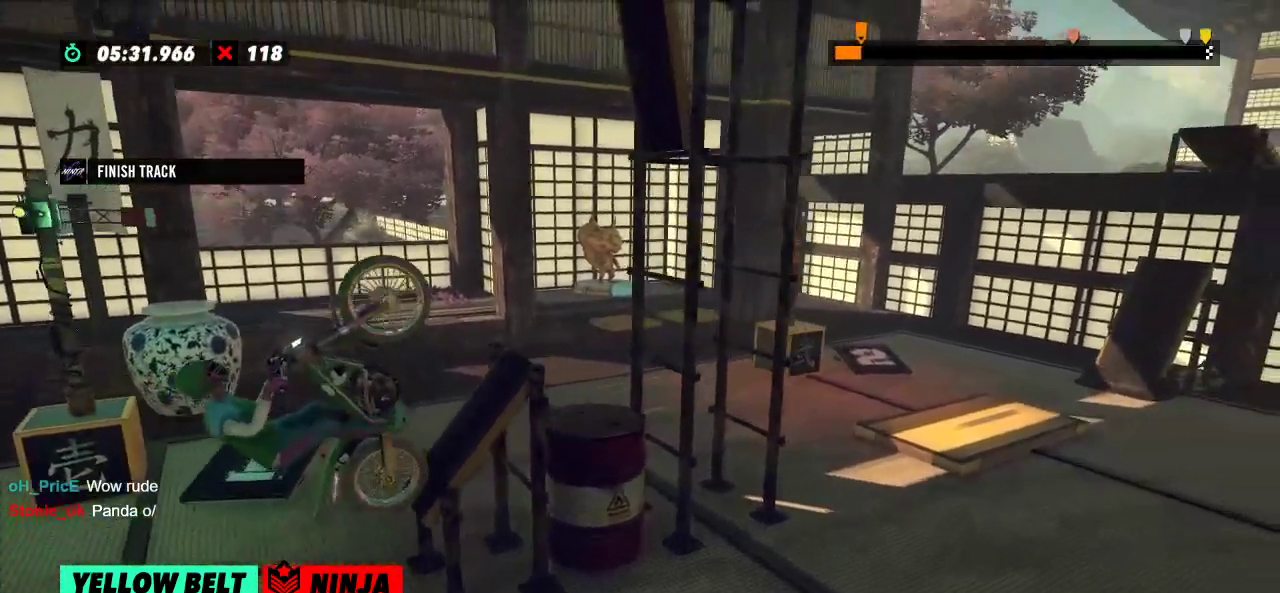
{"buttons": ["R2"], "left_stick": "right", "events": []}
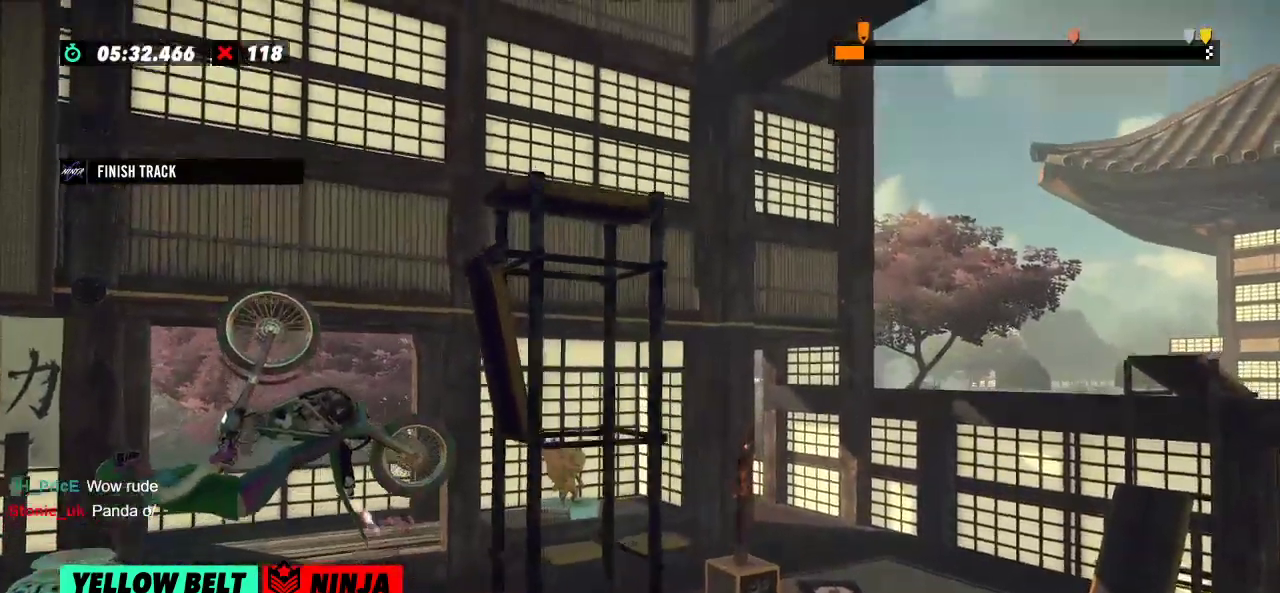
{"buttons": [], "left_stick": "right", "events": [[417, "R2", "up"]]}
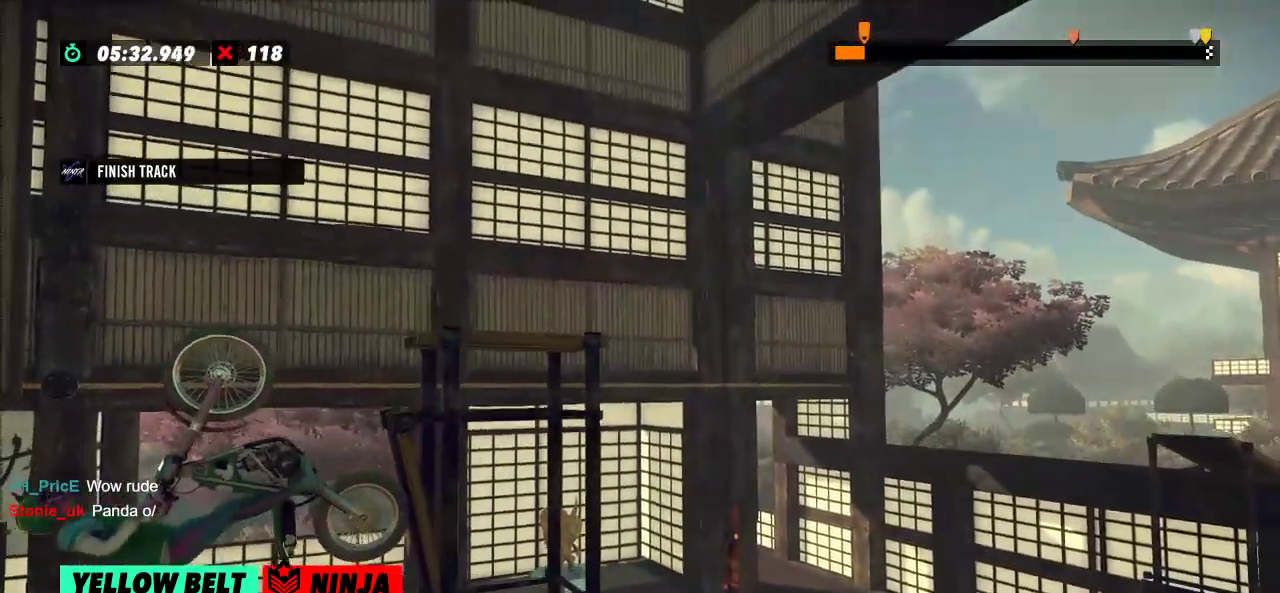
{"buttons": ["R2"], "left_stick": "left", "events": [[34, "left_stick", "center"], [301, "left_stick", "left"], [351, "R2", "down"]]}
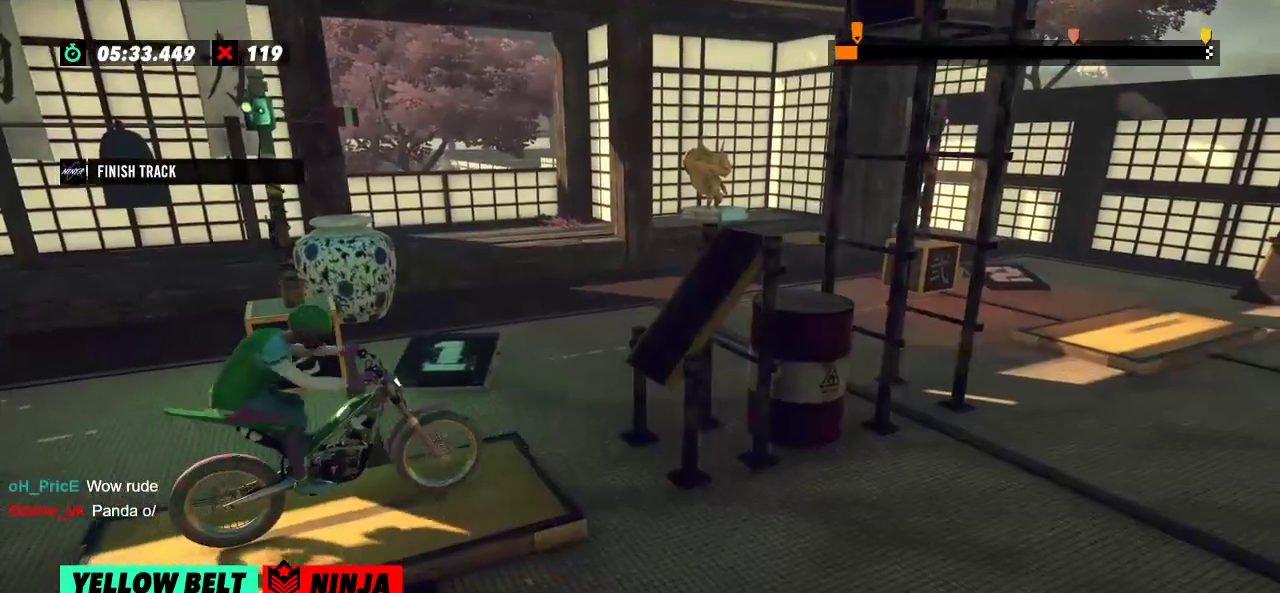
{"buttons": ["R2"], "left_stick": "right"}
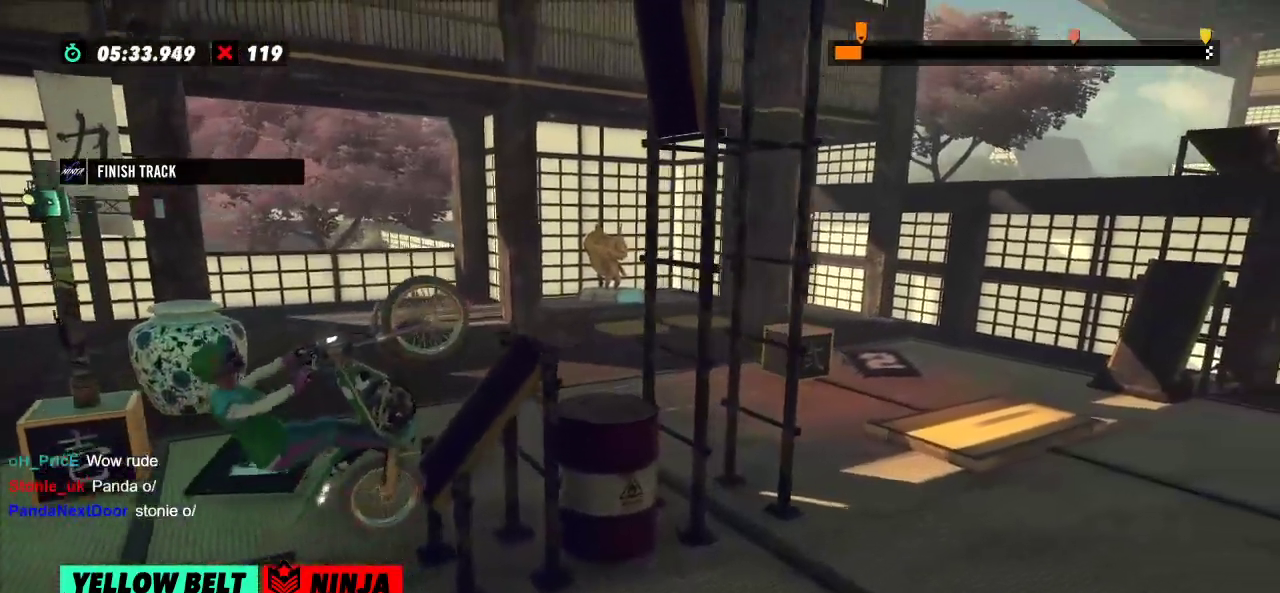
{"buttons": ["L2"], "left_stick": "center", "events": [[301, "left_stick", "center"], [384, "R2", "up"], [484, "L2", "down"]]}
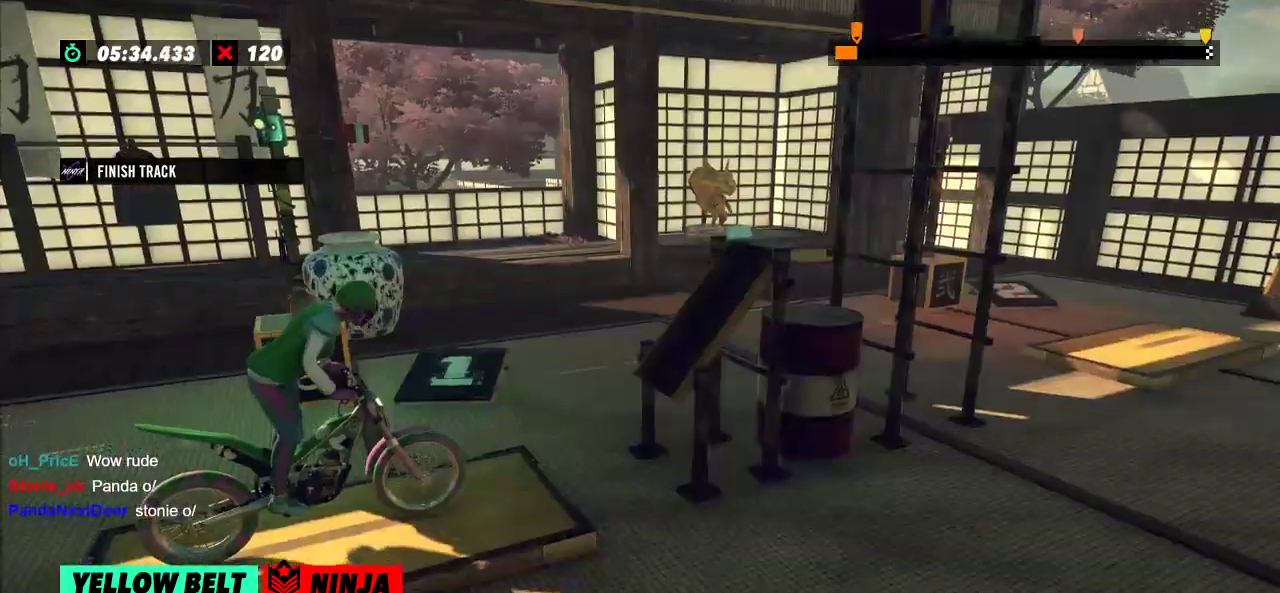
{"buttons": ["R2"], "left_stick": "left", "events": [[83, "L2", "up"], [267, "left_stick", "left"], [283, "R2", "down"]]}
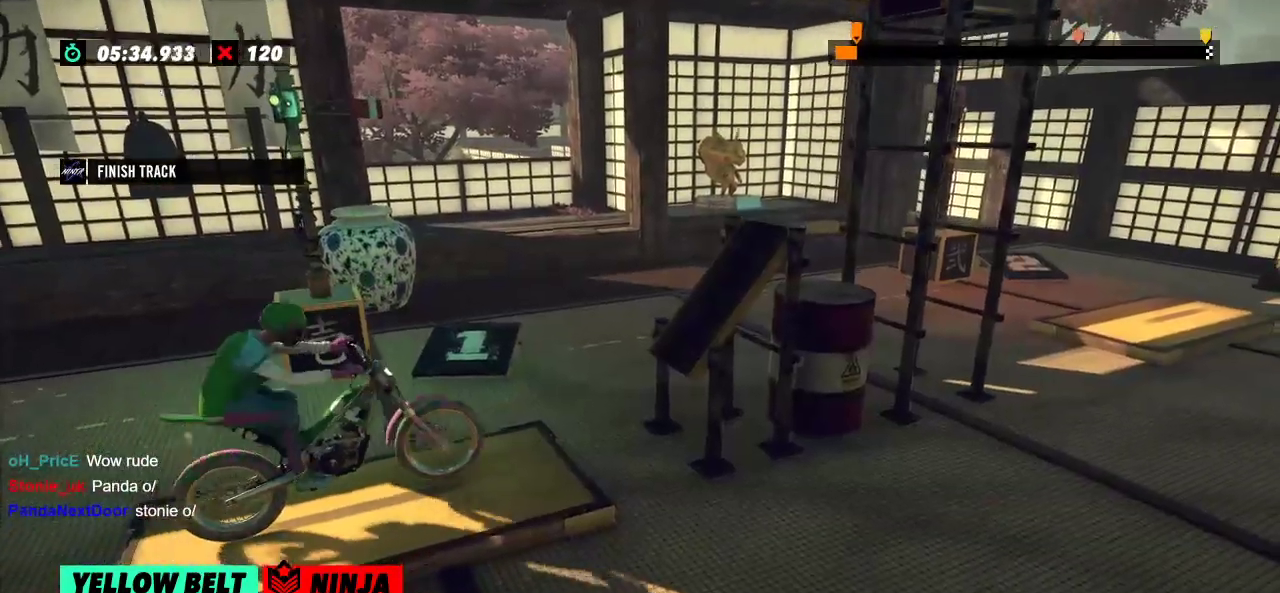
{"buttons": ["R2"], "left_stick": "right"}
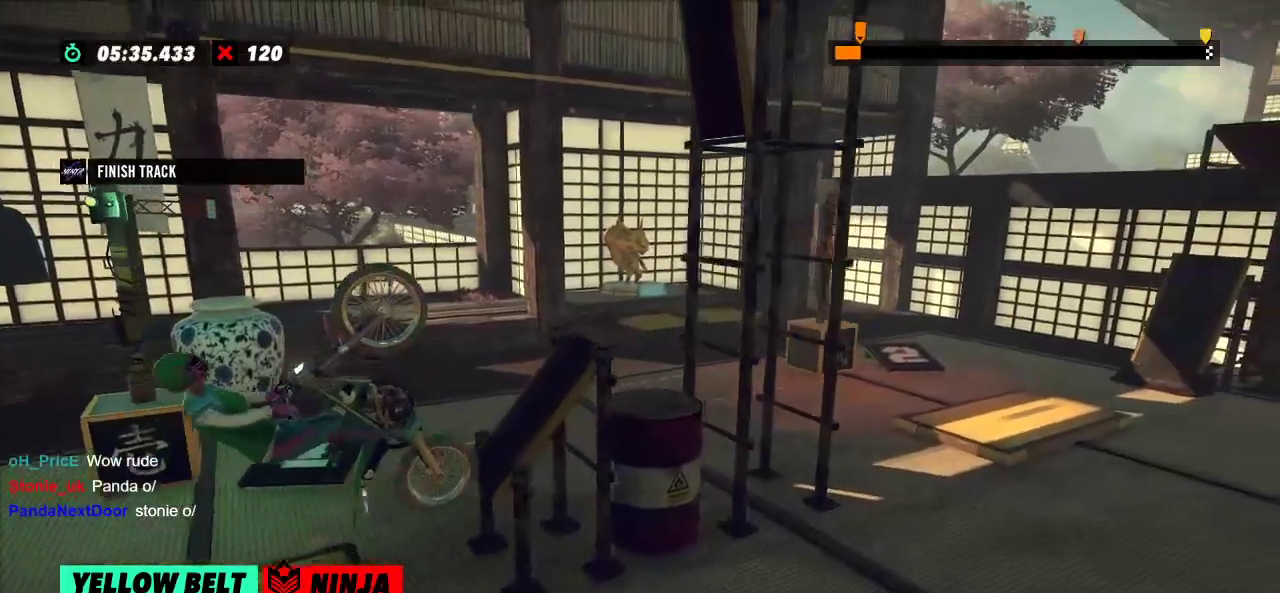
{"buttons": ["R2"], "left_stick": "center", "events": [[17, "L2", "down"], [217, "L2", "up"], [500, "left_stick", "center"]]}
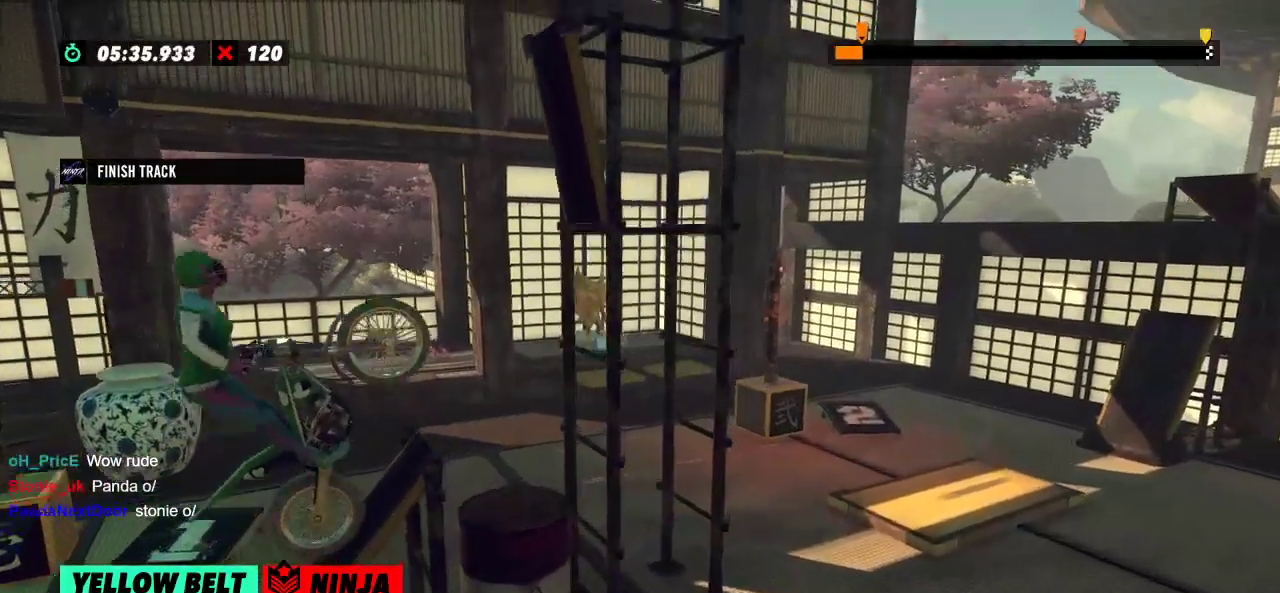
{"buttons": ["R2"], "left_stick": "left", "events": [[34, "R2", "up"], [434, "left_stick", "left"], [467, "R2", "down"]]}
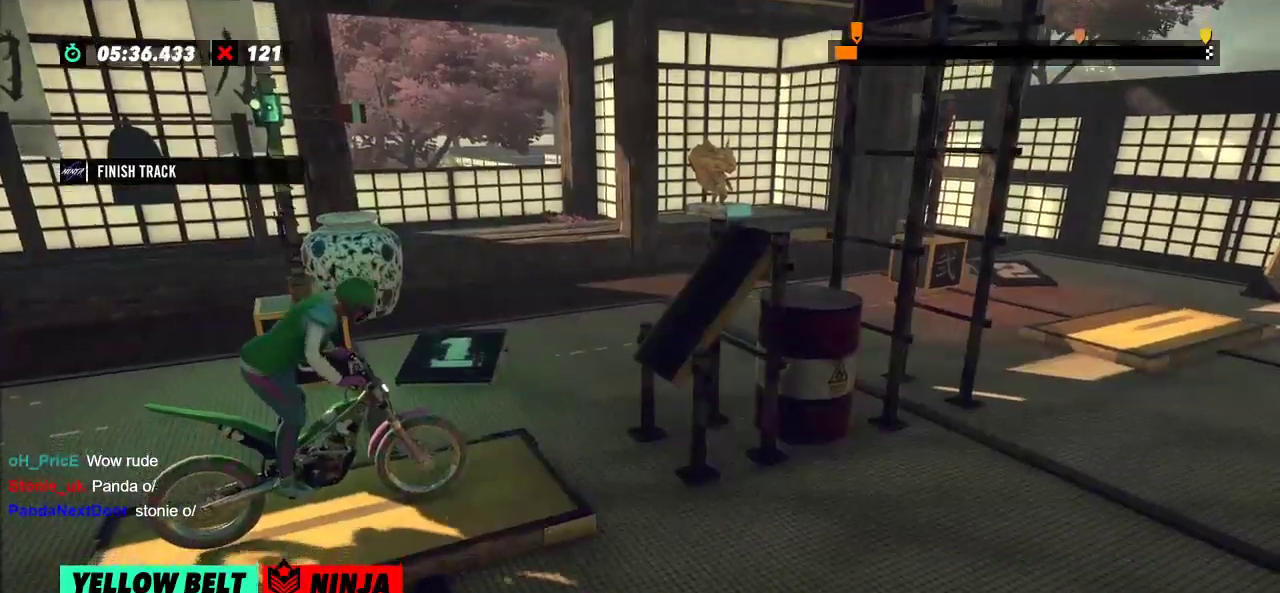
{"buttons": ["R2"], "left_stick": "left", "events": [[317, "left_stick", "right"], [417, "left_stick", "left"]]}
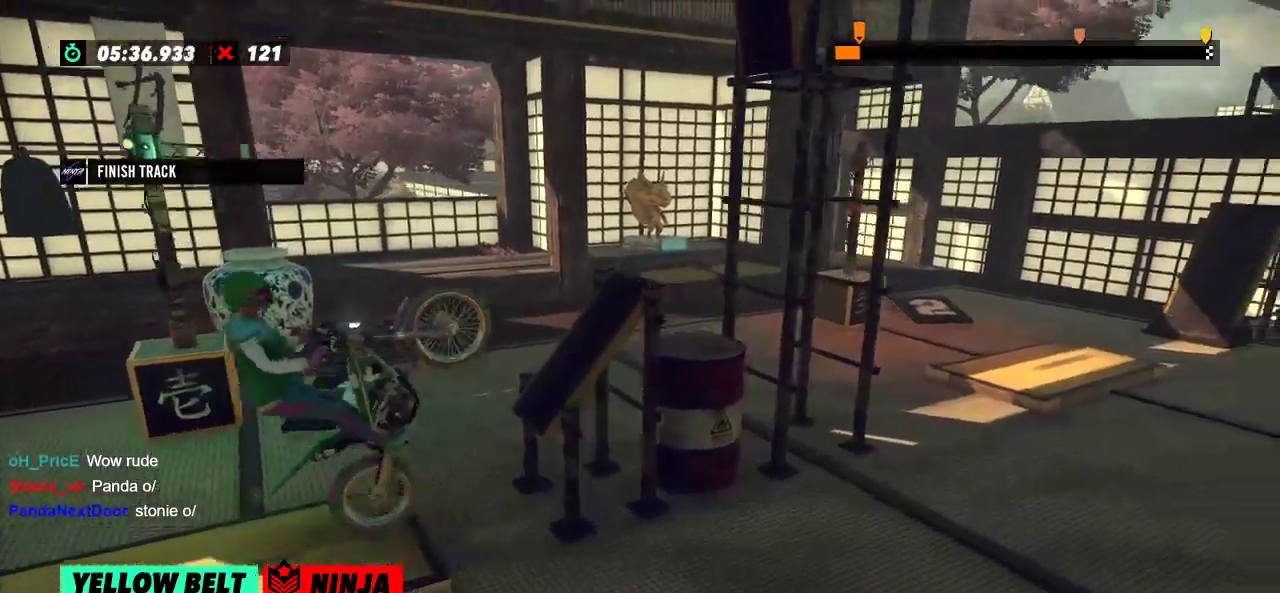
{"buttons": ["R2"], "left_stick": "center"}
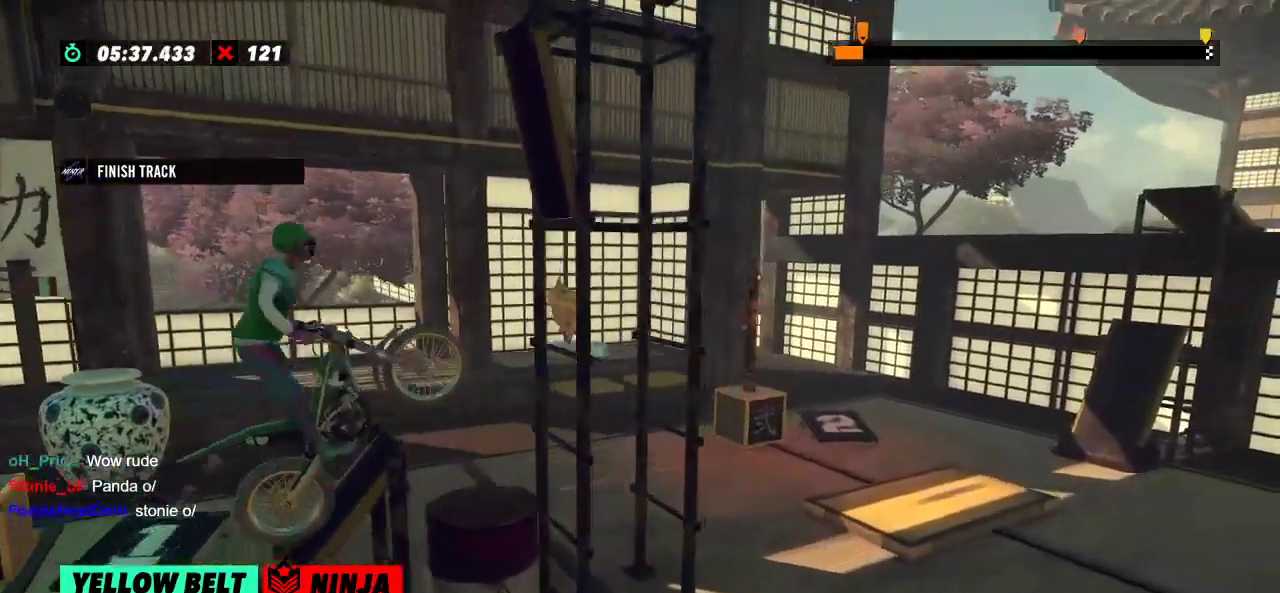
{"buttons": [], "left_stick": "center", "events": [[83, "R2", "up"], [317, "L2", "down"], [350, "L2", "up"]]}
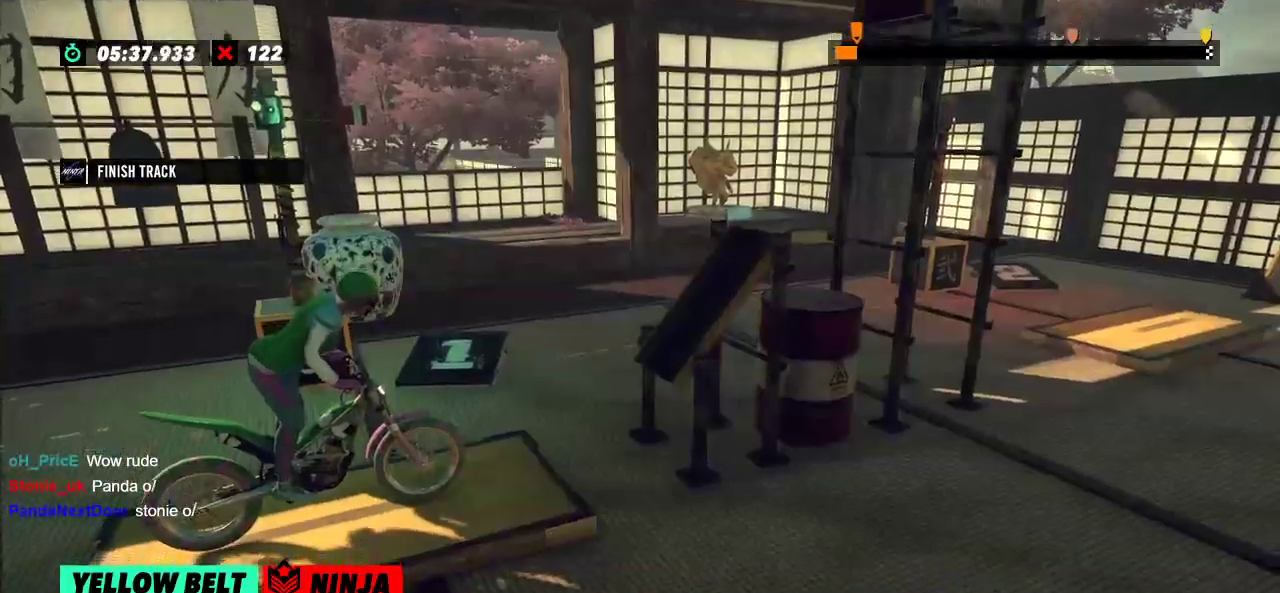
{"buttons": ["R2"], "left_stick": "right", "events": [[67, "R2", "down"], [67, "left_stick", "left"], [401, "left_stick", "right"]]}